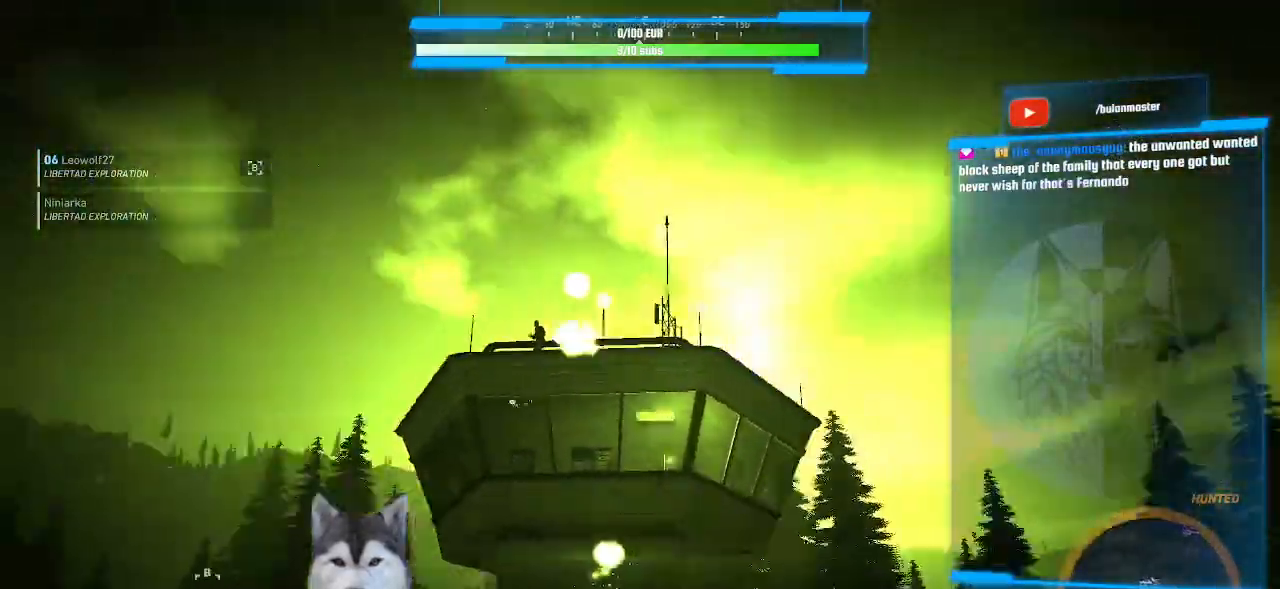
Gameplay with keyboard and mouse; each line is a JSON object with the keys and mouse buttons held at the frame after it. "events" lists presses ("down") and releases ("up") of ".", "/", "0", "1", "2", "3", "4", "5", "6", "7", "8", "9", "a", "alt_l", "alt_r", "b", "backslash", "backspace", "c", "caps_lock", "comma", "ctrl_l", "ctrl_r", "d", "e", "equals", "f", "g", "h", "i", "j", "k", "l", "lbracket", "m", "minus", "n", "o", "p", "q", "quote", "r", "rbracket", "return", "s", "semicolon", "shift_l", "shift_r", "space", "t", "tab", "tilde", "u", "v", "w", "x", "y", "z", "mouse_left", "mouse_wheel" and "mouse_right" between this image and that frame as [ms after this image, input, new state], when the widget could be followed in between. "mouse_left", "mouse_wheel", "mouse_right" = the "left", "wheel", "right" buttons of the "mouse" list. No other keys are recorded. "wheel" means that the mouse wheel is clicked or scrolled. "mouse_move" is the direction in which the mouse moves at that frame (one of eight, or "still"), when it could be read.
{"keys": [], "mouse": [], "mouse_move": "still", "events": []}
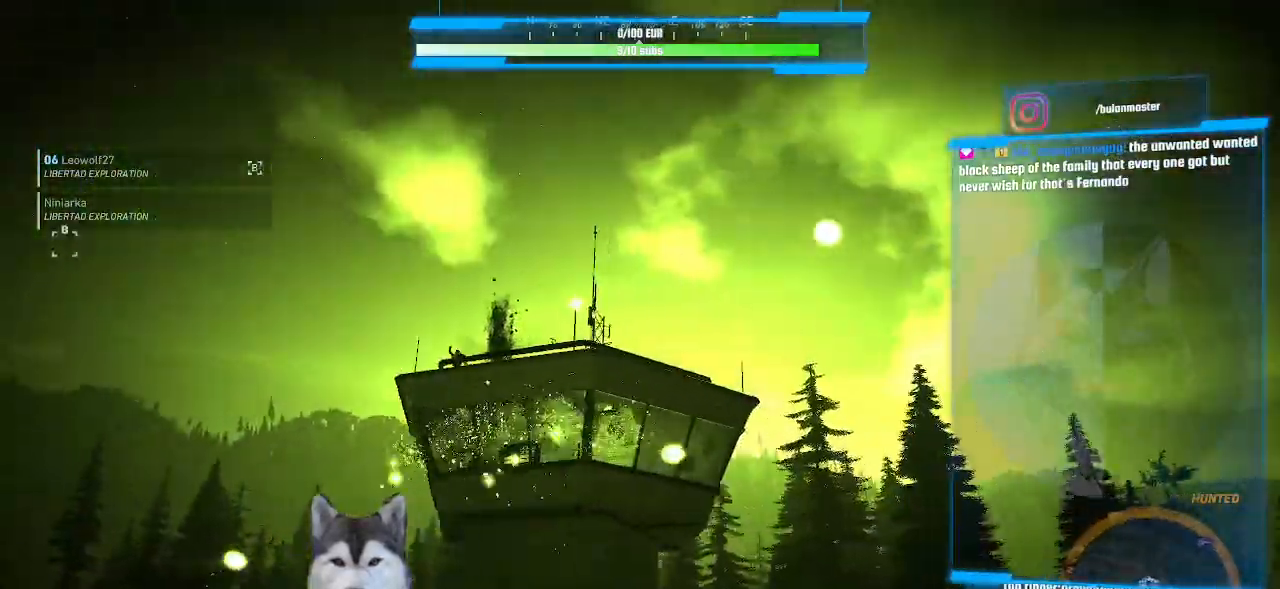
{"keys": [], "mouse": [], "mouse_move": "still", "events": []}
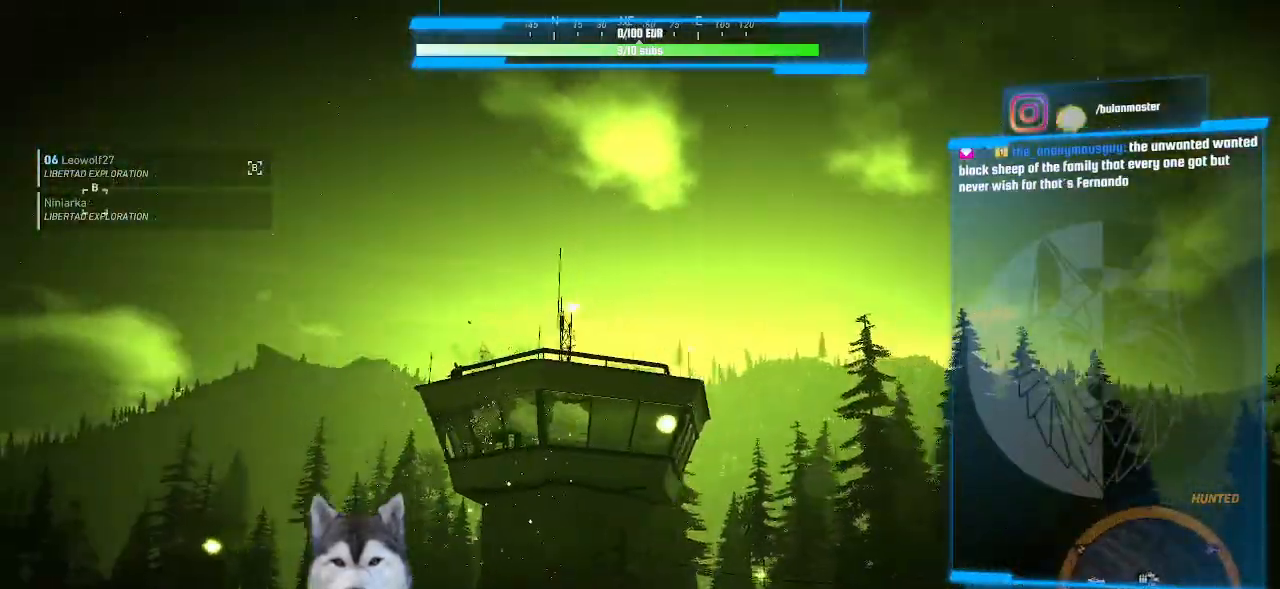
{"keys": [], "mouse": [], "mouse_move": "right", "events": []}
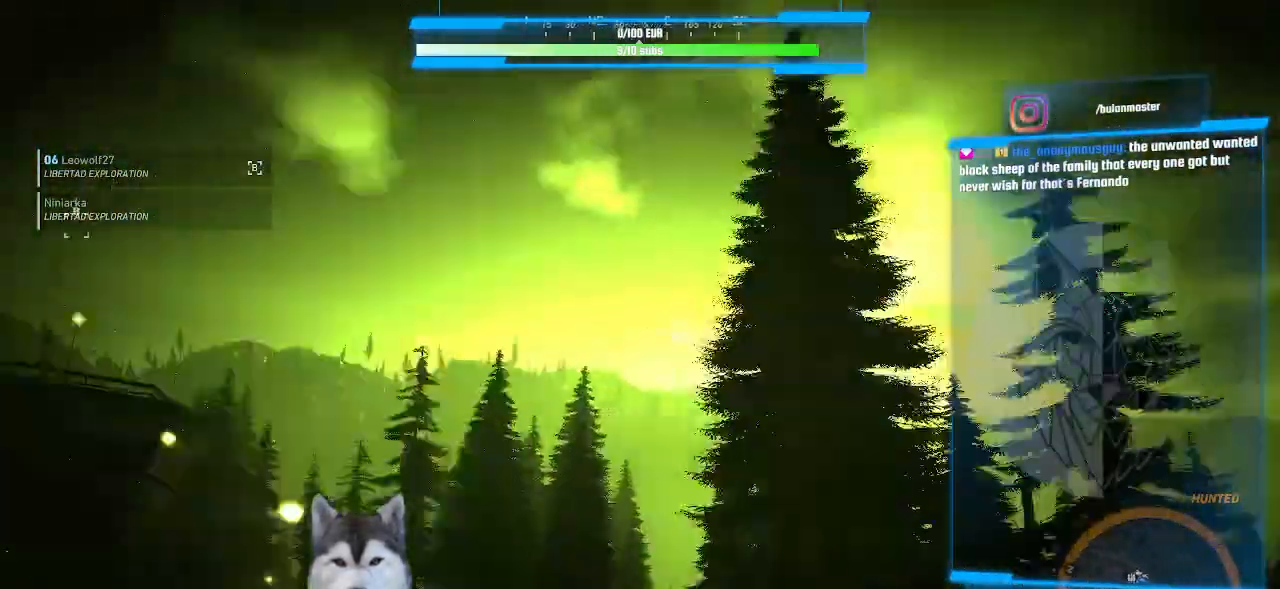
{"keys": [], "mouse": [], "mouse_move": "up", "events": []}
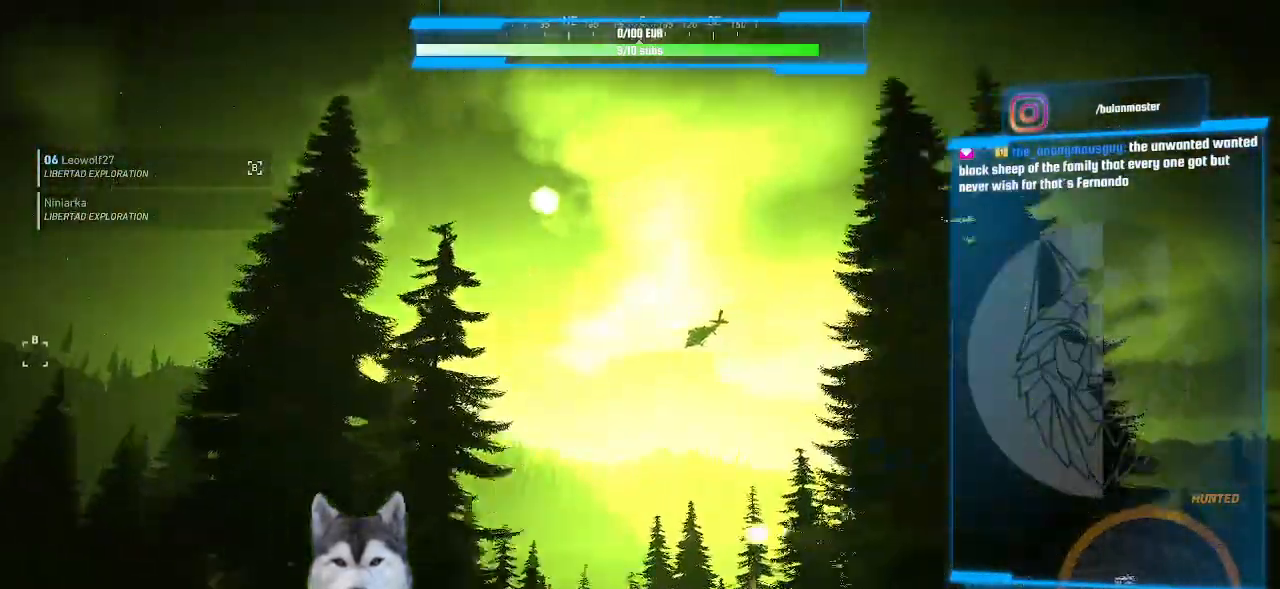
{"keys": [], "mouse": [], "mouse_move": "still"}
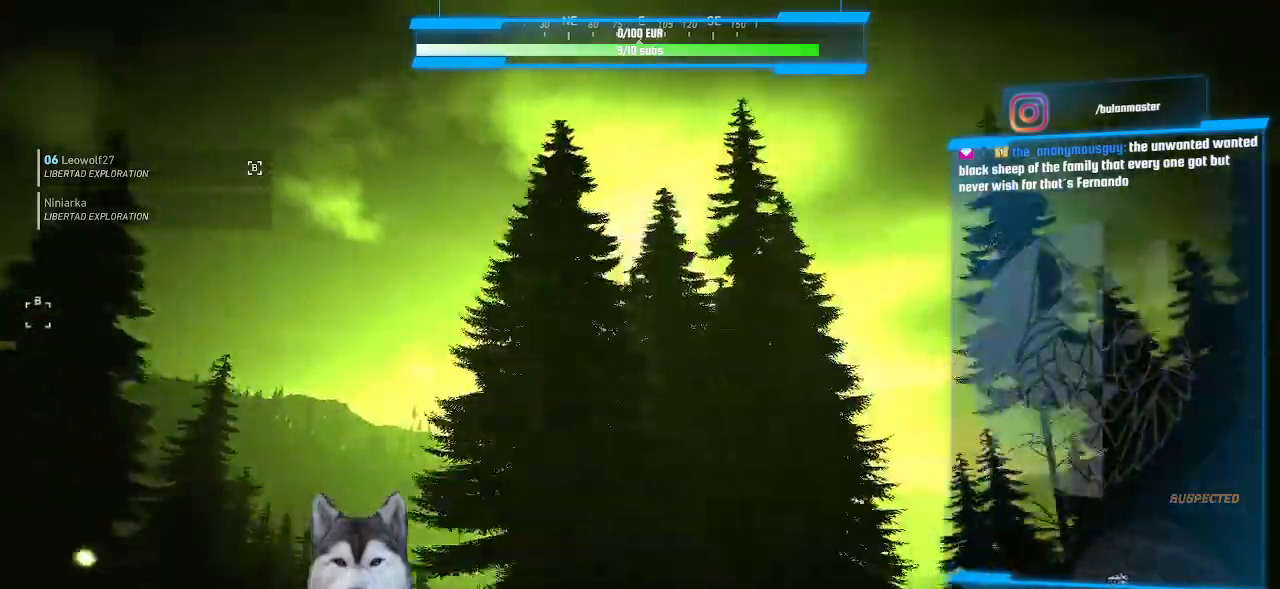
{"keys": [], "mouse": [], "mouse_move": "left", "events": []}
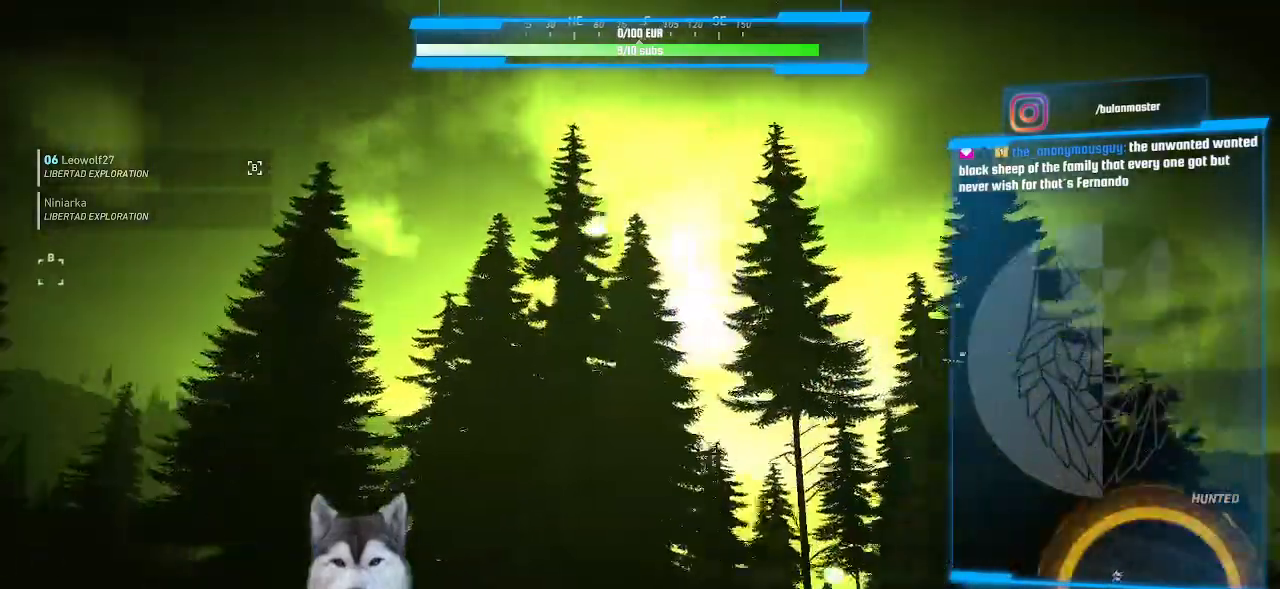
{"keys": [], "mouse": [], "mouse_move": "still"}
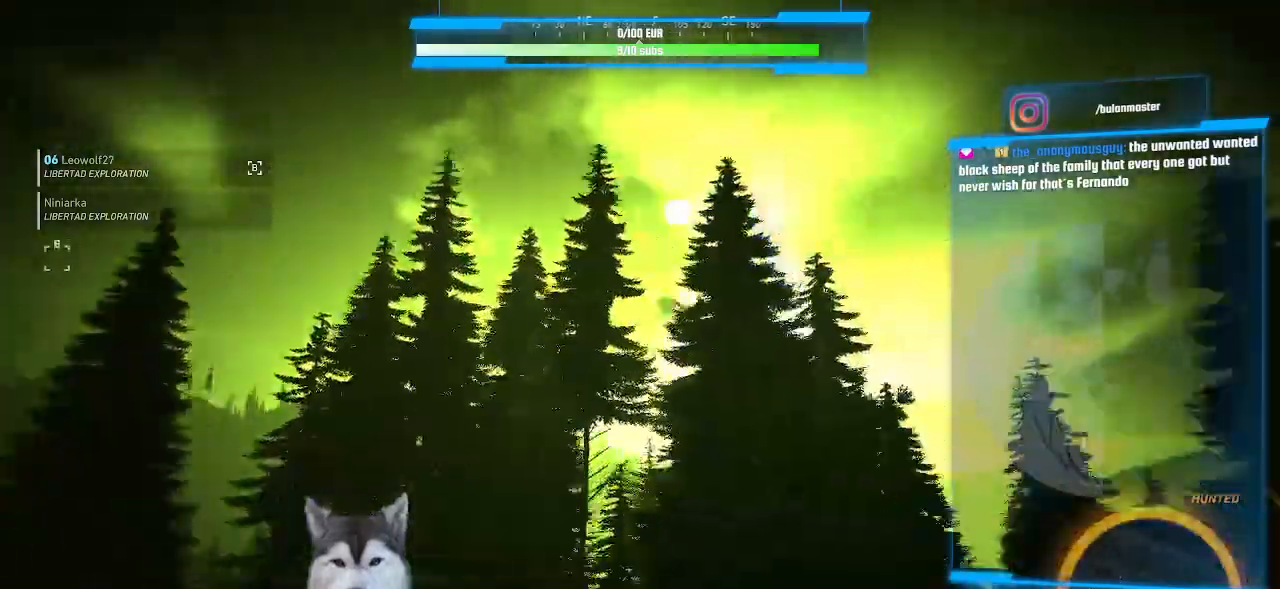
{"keys": [], "mouse": [], "mouse_move": "left", "events": []}